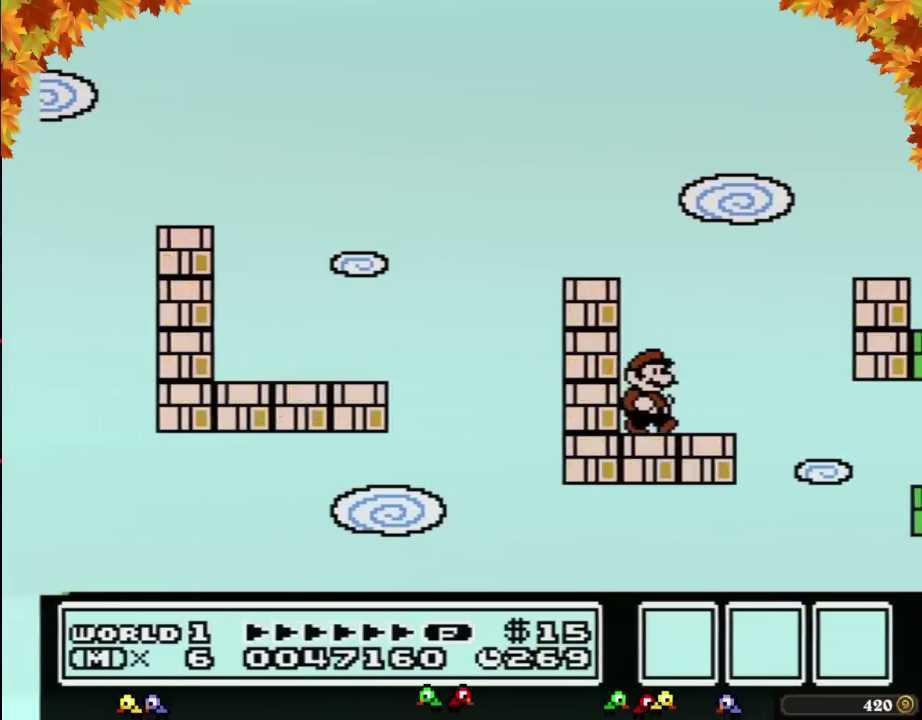
Gameplay with a controller (Nintendo layout); each line is a JSON object with the inputs held at the frame after it. "events" lists button and stick changes between this image and that frame as [ms after this image, input, new state], when the widget could be followed in between. Not read: L3 R3.
{"buttons": ["A", "B", "DPAD_RIGHT"], "events": [[17, "DPAD_RIGHT", "down"], [267, "A", "down"]]}
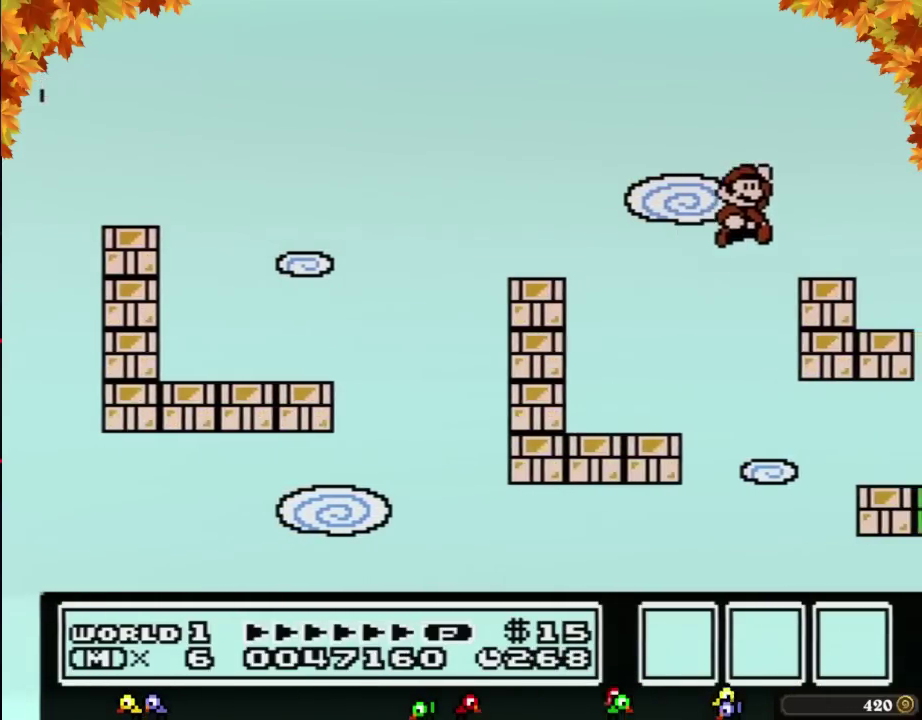
{"buttons": ["B", "DPAD_RIGHT"], "events": [[400, "A", "up"]]}
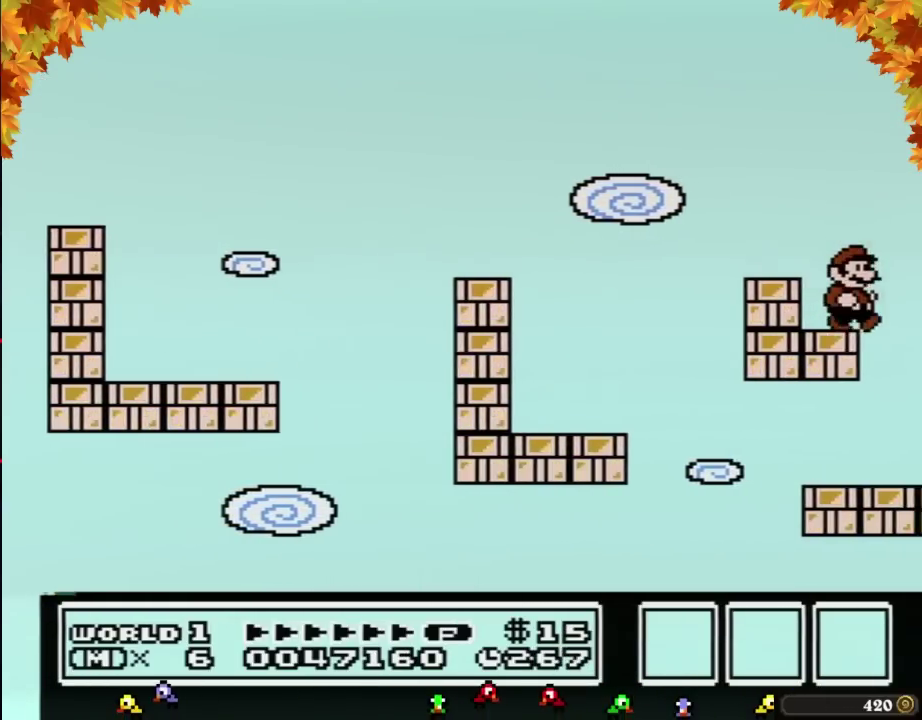
{"buttons": ["B", "DPAD_LEFT"], "events": [[333, "DPAD_RIGHT", "up"], [433, "DPAD_LEFT", "down"]]}
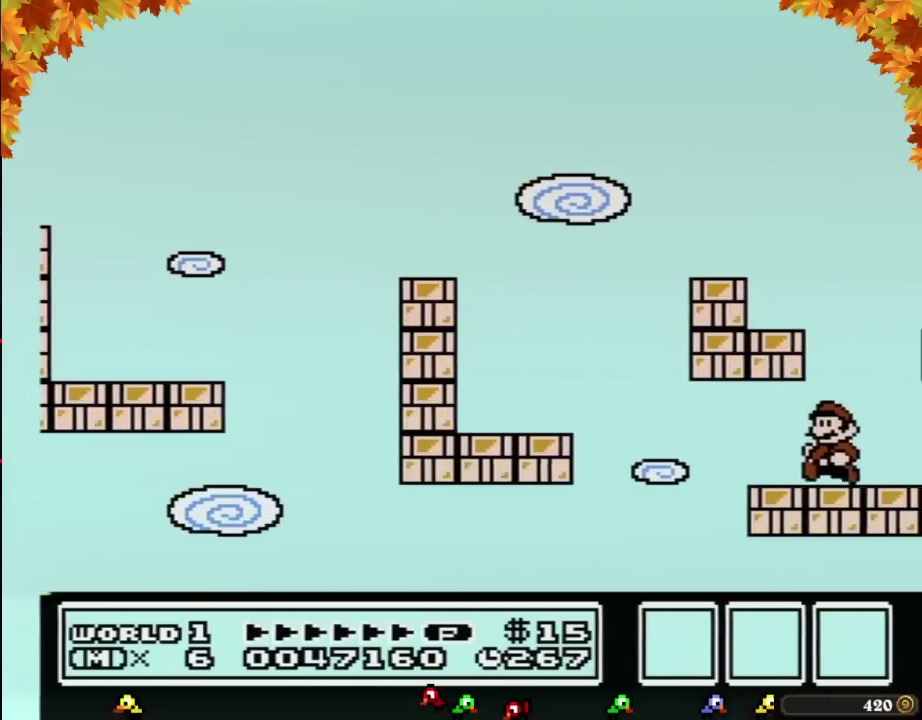
{"buttons": ["B", "DPAD_RIGHT"], "events": [[267, "DPAD_LEFT", "up"], [300, "A", "down"], [333, "DPAD_RIGHT", "down"], [433, "A", "up"]]}
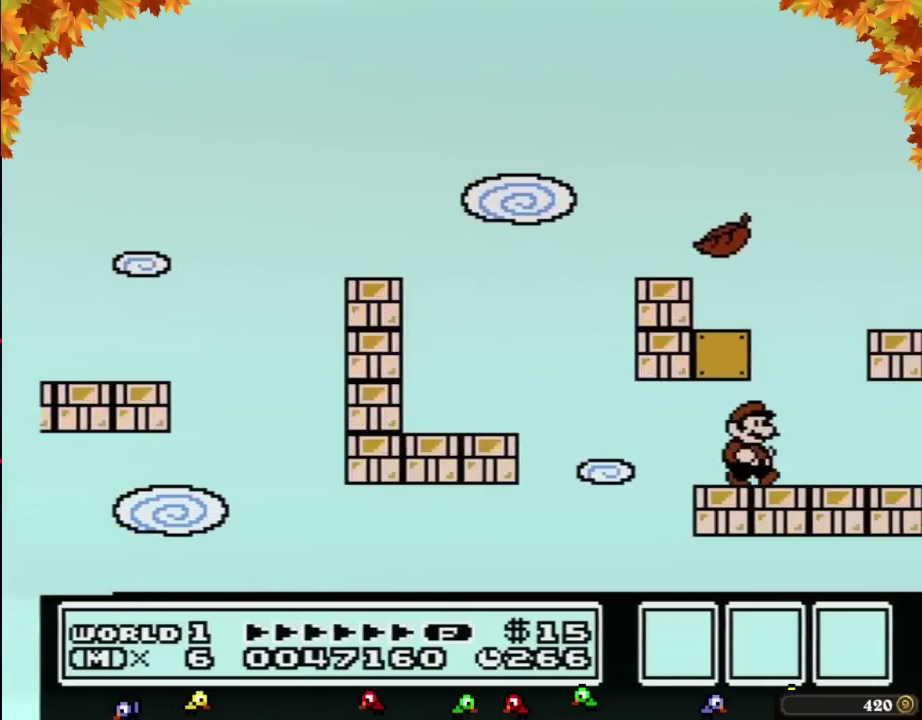
{"buttons": ["A", "B"], "events": [[83, "DPAD_RIGHT", "up"], [333, "A", "down"]]}
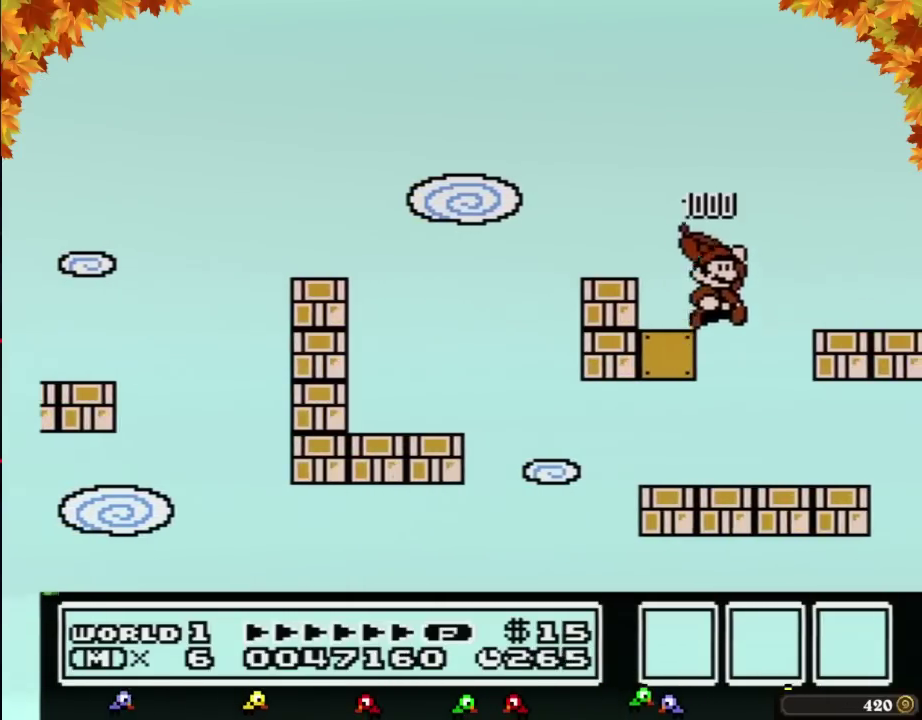
{"buttons": [], "events": [[217, "A", "up"], [400, "B", "up"]]}
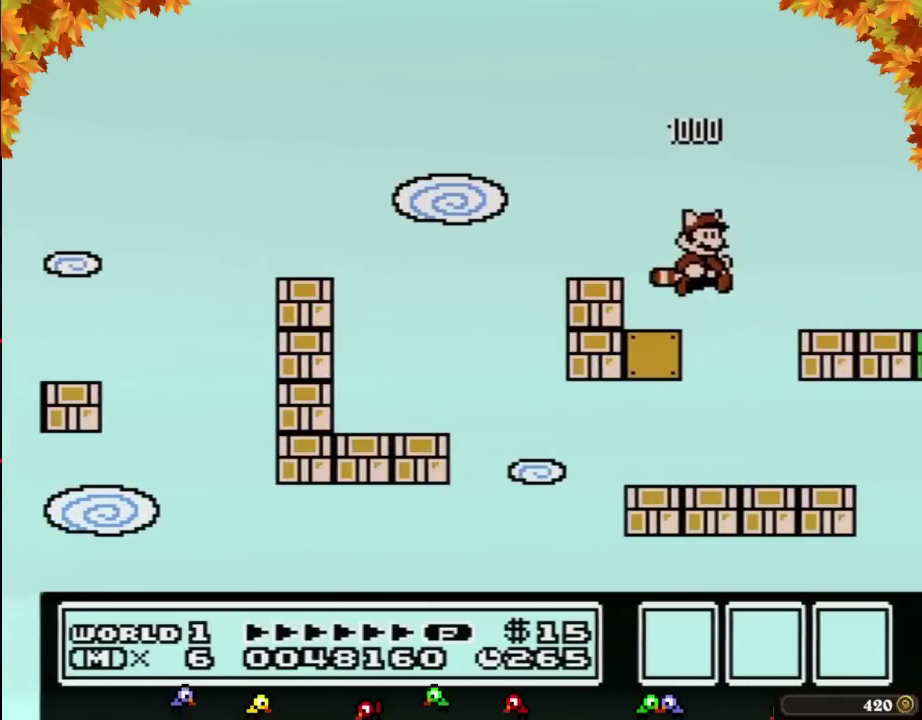
{"buttons": ["B"], "events": [[50, "B", "down"], [200, "B", "up"], [300, "B", "down"]]}
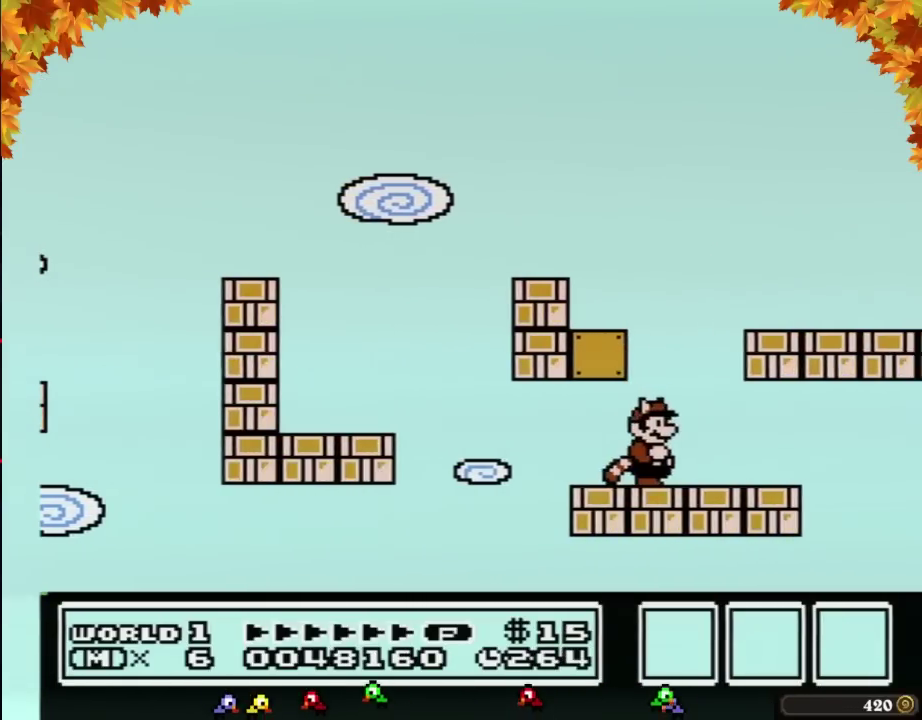
{"buttons": ["B", "DPAD_RIGHT"], "events": [[117, "A", "down"], [267, "DPAD_RIGHT", "down"], [483, "A", "up"]]}
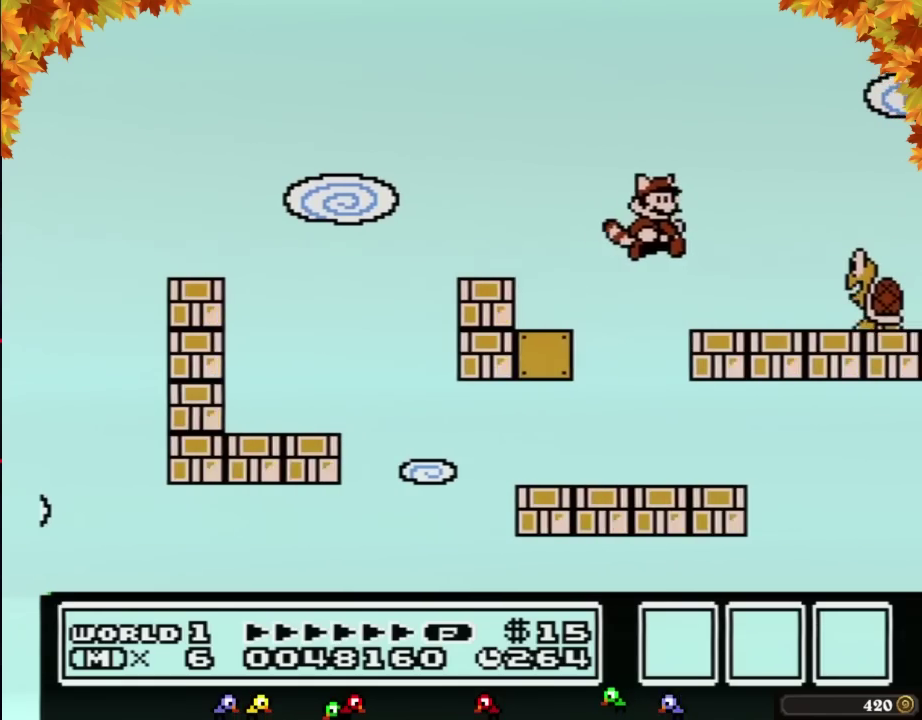
{"buttons": ["DPAD_RIGHT"], "events": [[83, "DPAD_RIGHT", "up"], [200, "DPAD_LEFT", "down"], [367, "B", "up"], [367, "DPAD_LEFT", "up"], [483, "DPAD_RIGHT", "down"]]}
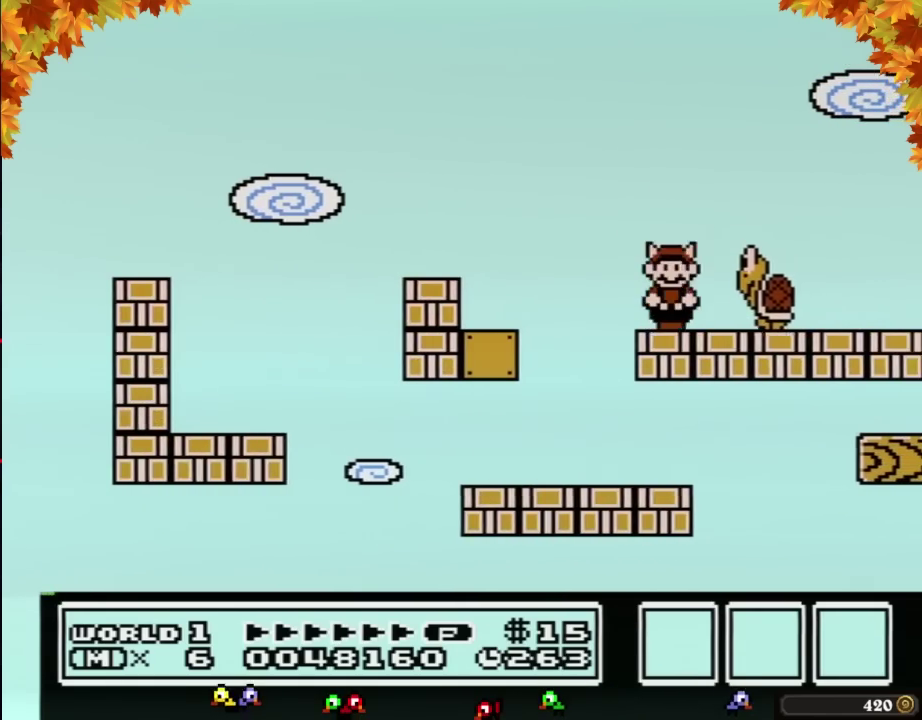
{"buttons": ["A", "DPAD_RIGHT"], "events": [[17, "B", "down"], [50, "DPAD_RIGHT", "up"], [117, "B", "up"], [183, "A", "down"], [367, "DPAD_RIGHT", "down"]]}
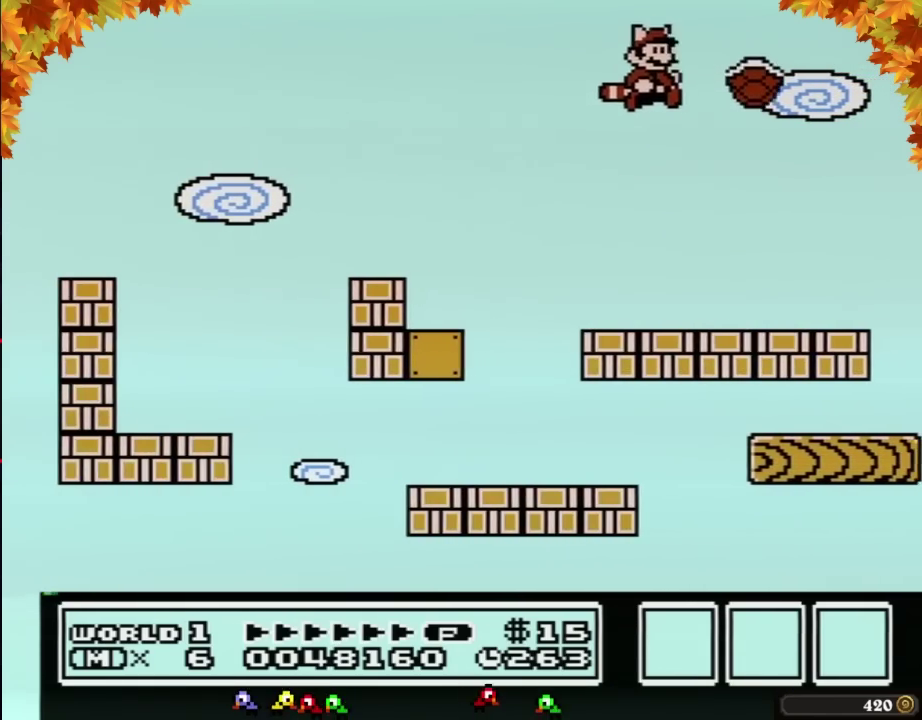
{"buttons": ["DPAD_LEFT"], "events": [[83, "A", "up"], [83, "DPAD_RIGHT", "up"], [367, "DPAD_LEFT", "down"]]}
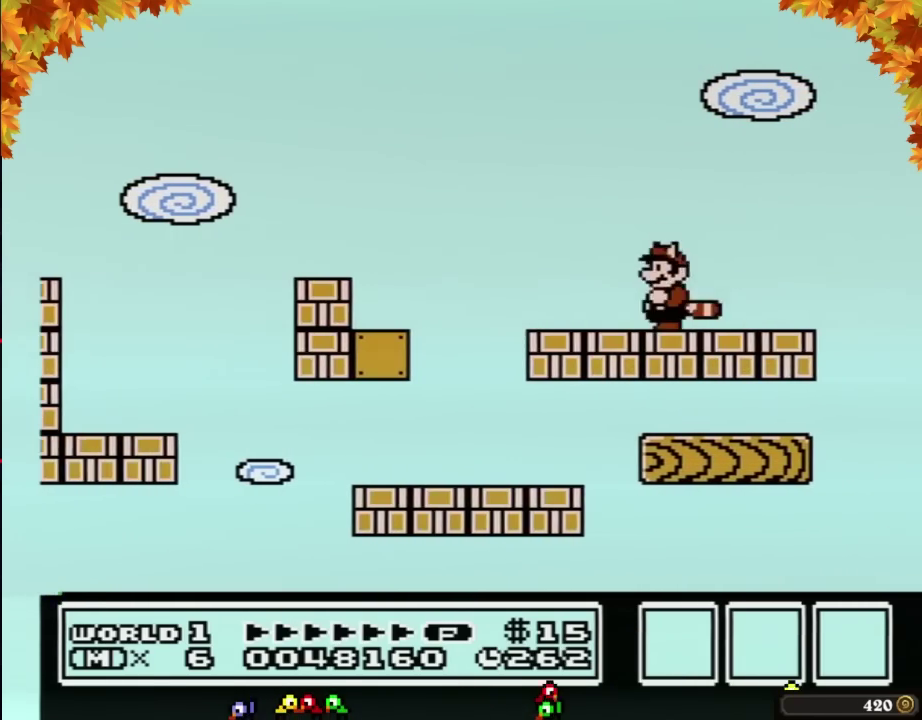
{"buttons": ["B", "DPAD_LEFT"], "events": [[83, "B", "down"]]}
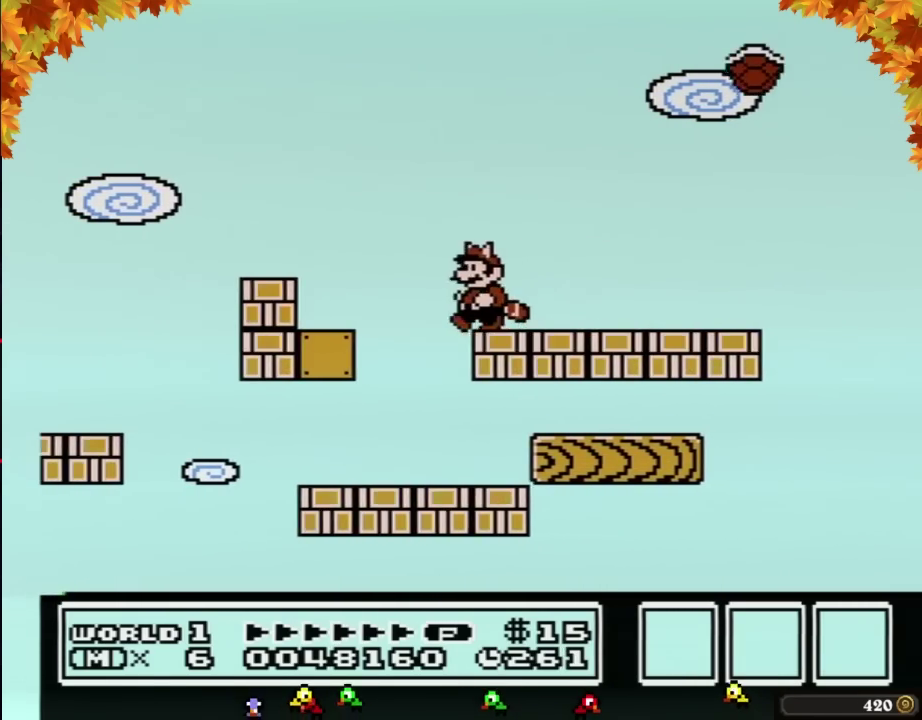
{"buttons": [], "events": [[50, "DPAD_LEFT", "up"], [117, "DPAD_RIGHT", "down"], [183, "B", "up"], [400, "DPAD_RIGHT", "up"]]}
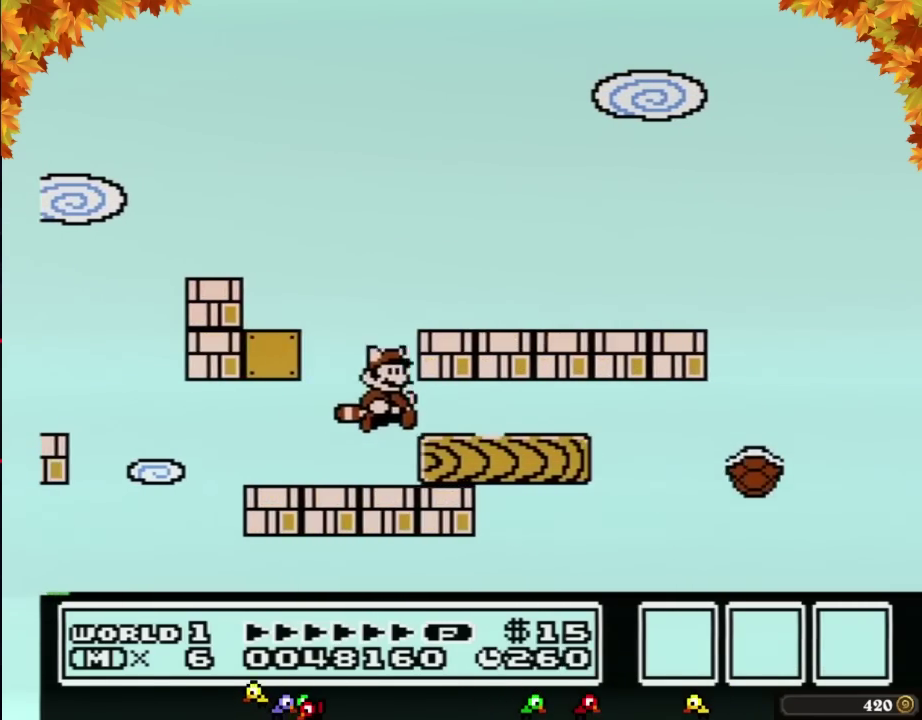
{"buttons": ["DPAD_RIGHT"], "events": [[17, "A", "down"], [117, "B", "down"], [150, "A", "up"], [433, "B", "up"], [483, "DPAD_RIGHT", "down"]]}
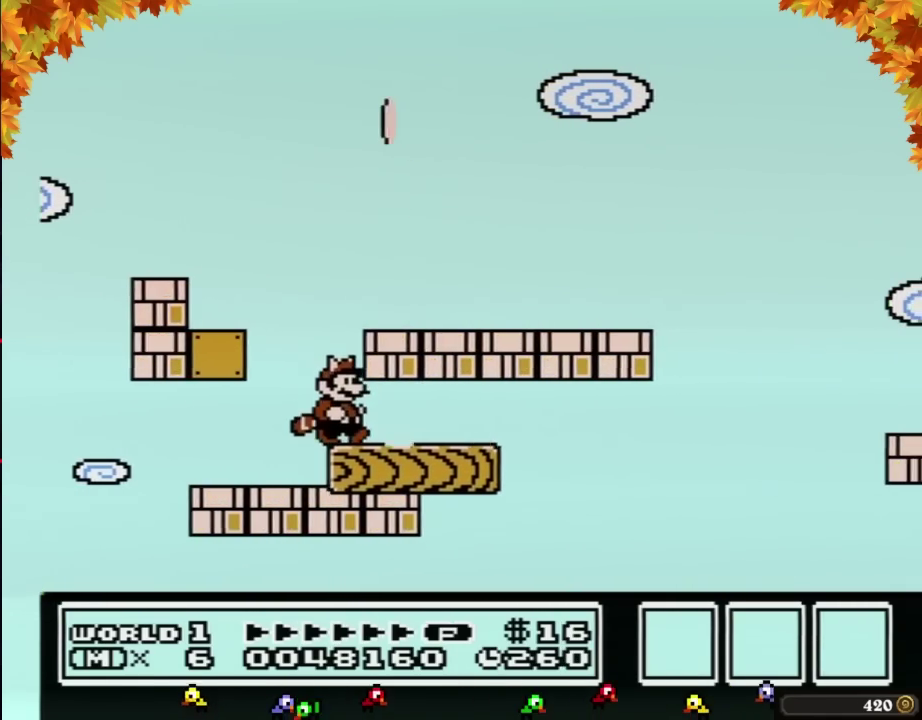
{"buttons": ["A"], "events": [[200, "DPAD_RIGHT", "up"], [300, "DPAD_LEFT", "down"], [400, "A", "down"], [400, "DPAD_LEFT", "up"]]}
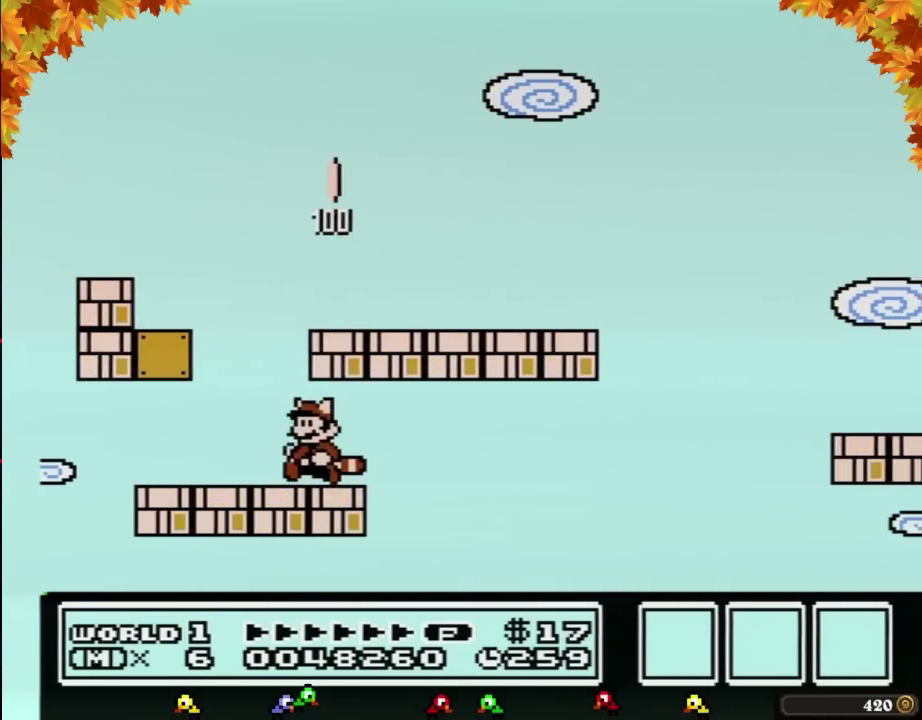
{"buttons": ["A"], "events": [[17, "A", "up"], [117, "A", "down"], [267, "A", "up"], [400, "A", "down"]]}
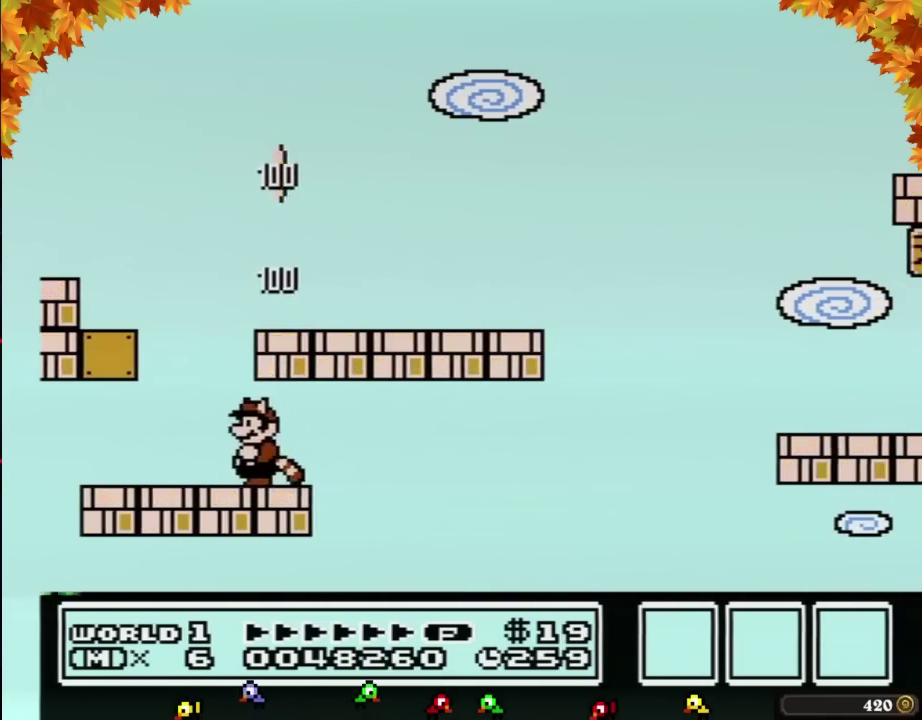
{"buttons": ["DPAD_LEFT"], "events": [[17, "A", "up"], [117, "A", "down"], [233, "A", "up"], [367, "A", "down"], [450, "A", "up"], [483, "DPAD_LEFT", "down"]]}
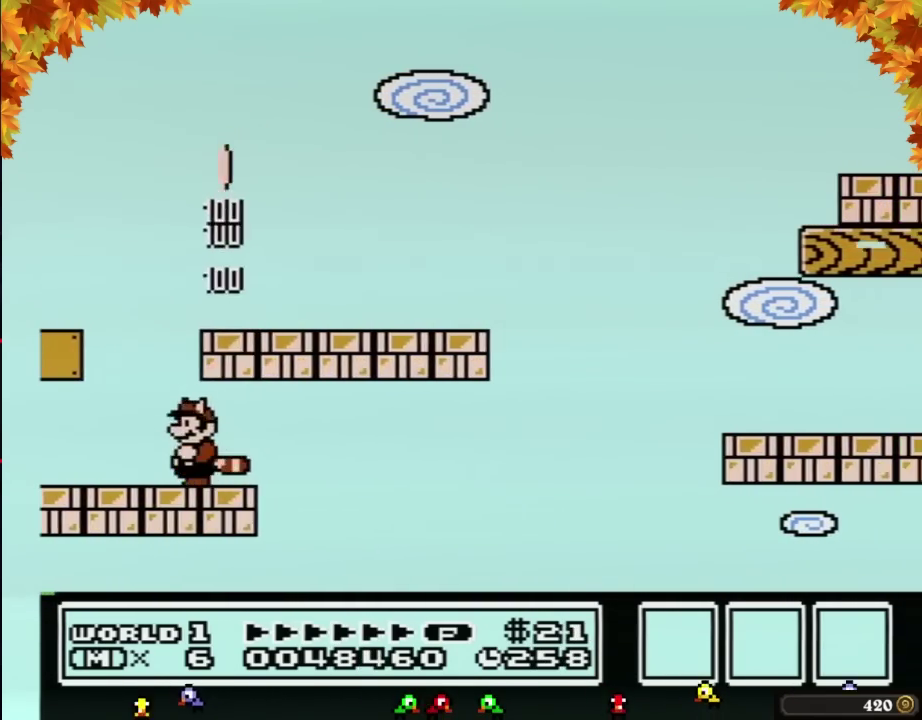
{"buttons": ["A", "B", "DPAD_RIGHT"], "events": [[83, "B", "down"], [300, "A", "down"], [333, "DPAD_LEFT", "up"], [367, "DPAD_RIGHT", "down"]]}
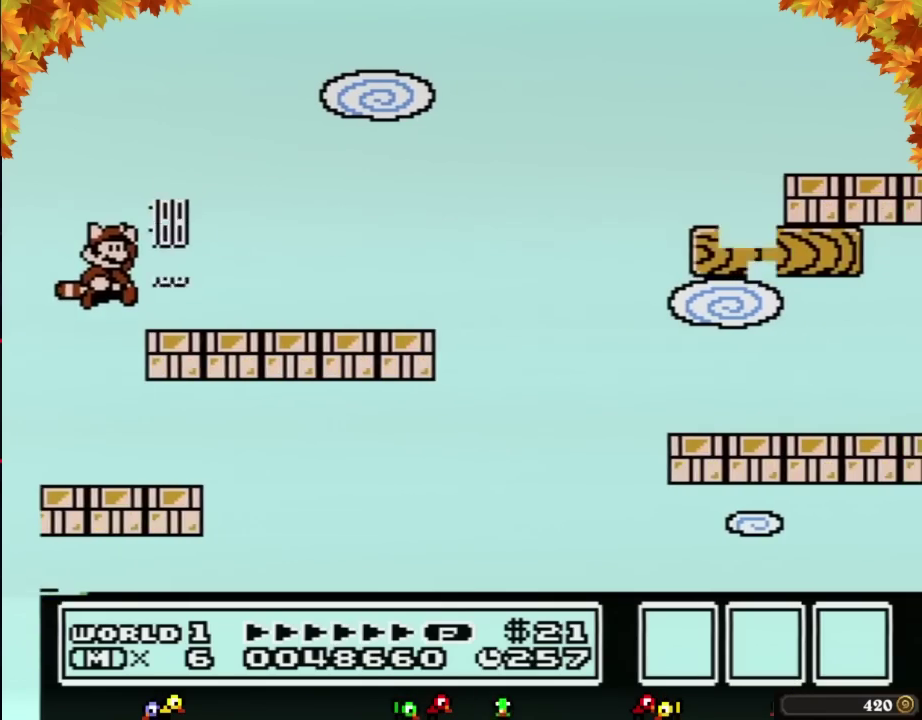
{"buttons": ["B", "DPAD_RIGHT"], "events": [[117, "A", "up"]]}
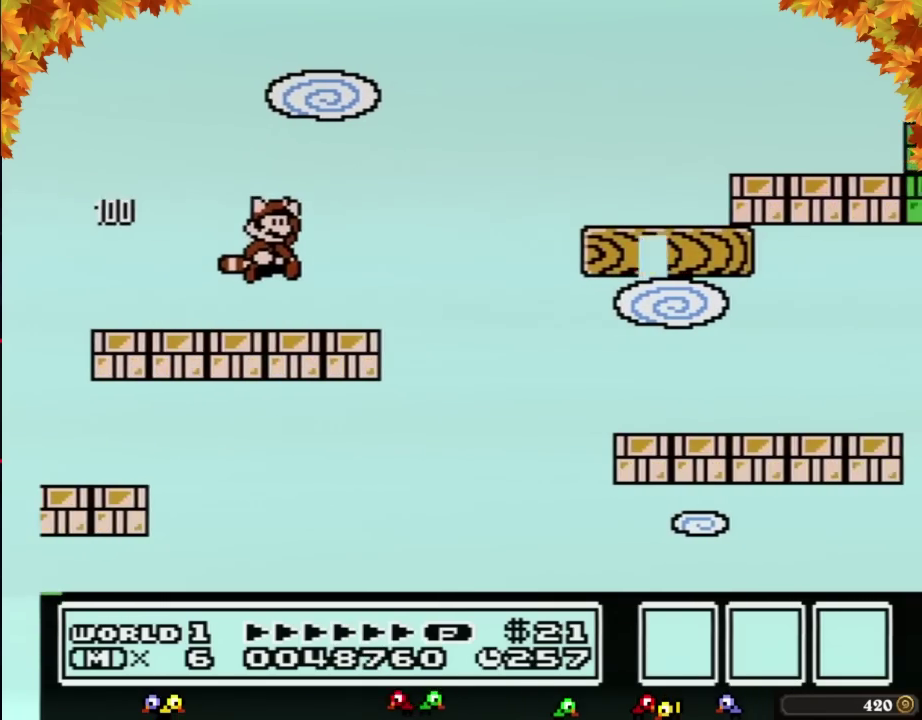
{"buttons": ["B"], "events": [[50, "A", "down"], [300, "A", "up"], [400, "DPAD_RIGHT", "up"]]}
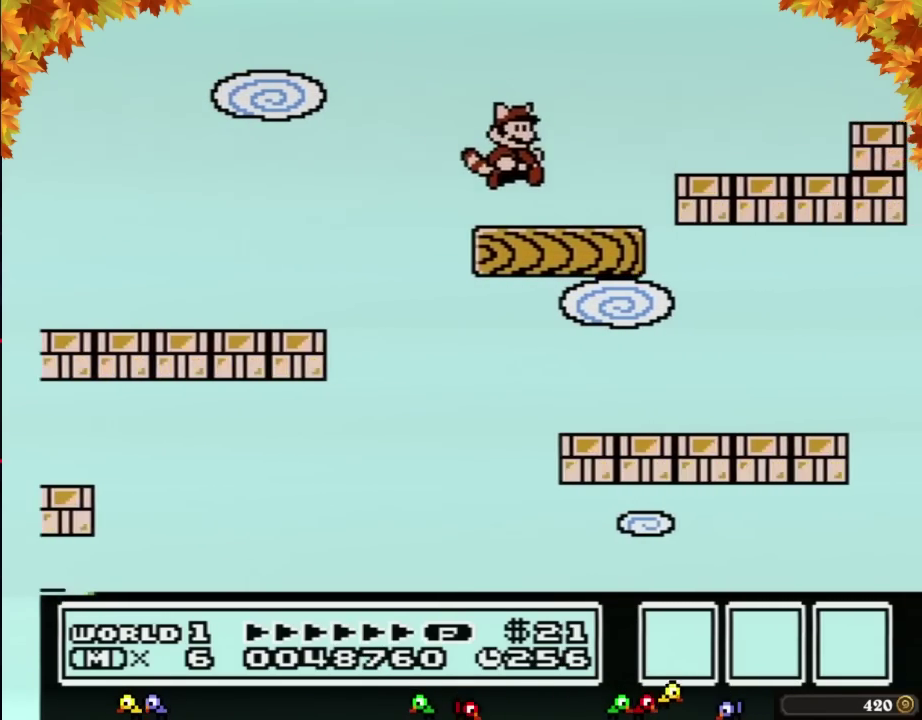
{"buttons": ["DPAD_RIGHT"], "events": [[183, "DPAD_RIGHT", "down"], [200, "A", "down"], [333, "A", "up"], [450, "B", "up"]]}
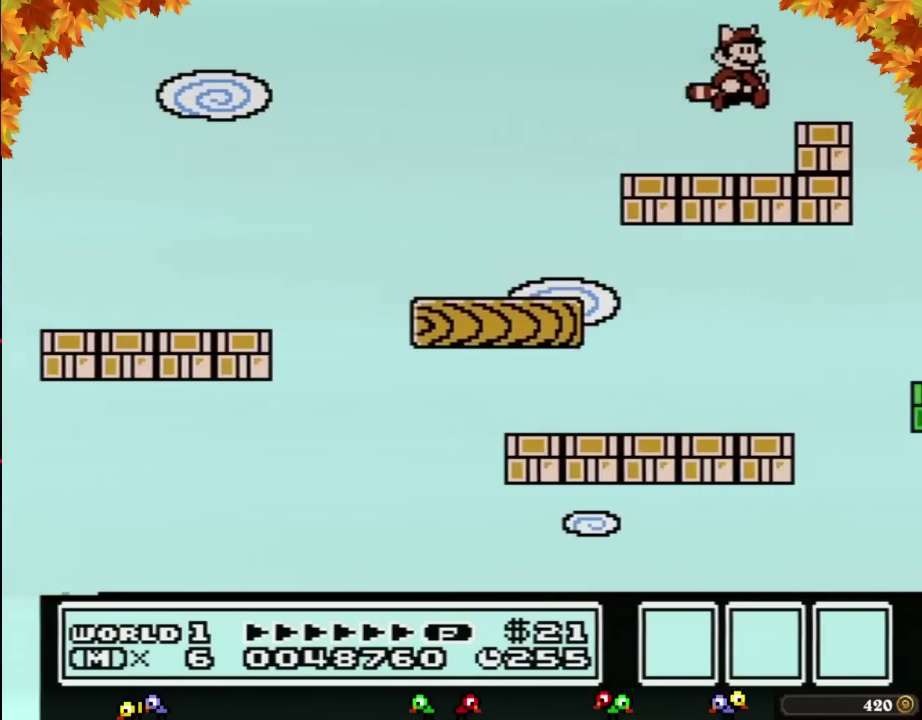
{"buttons": ["A"], "events": [[50, "DPAD_RIGHT", "up"], [83, "B", "down"], [267, "B", "up"], [400, "A", "down"]]}
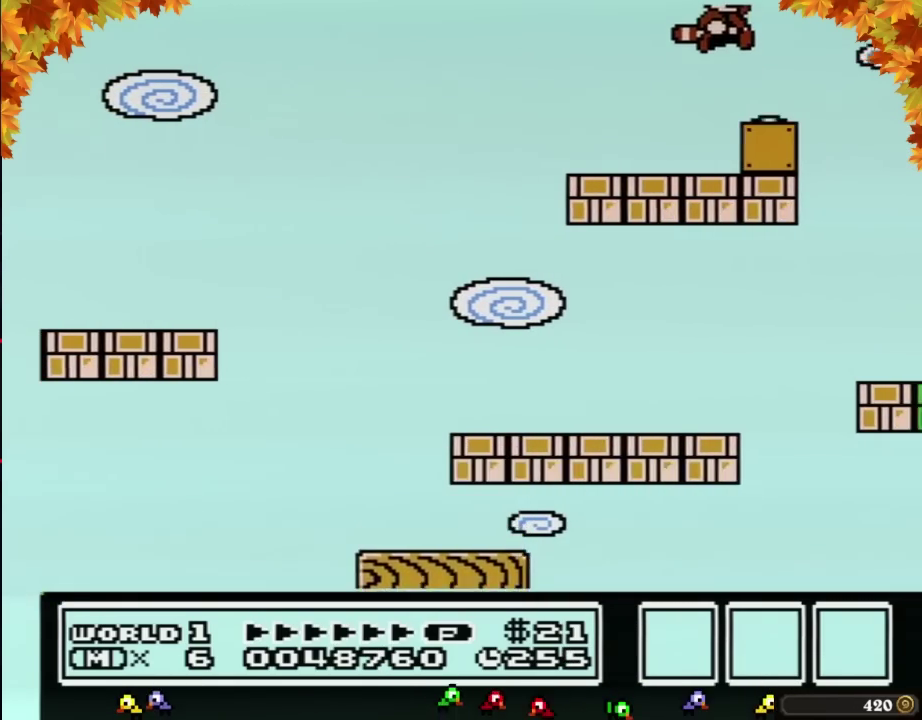
{"buttons": ["DPAD_RIGHT"], "events": [[17, "DPAD_RIGHT", "down"], [150, "A", "up"], [200, "DPAD_RIGHT", "up"], [267, "DPAD_LEFT", "down"], [400, "DPAD_LEFT", "up"], [483, "DPAD_RIGHT", "down"]]}
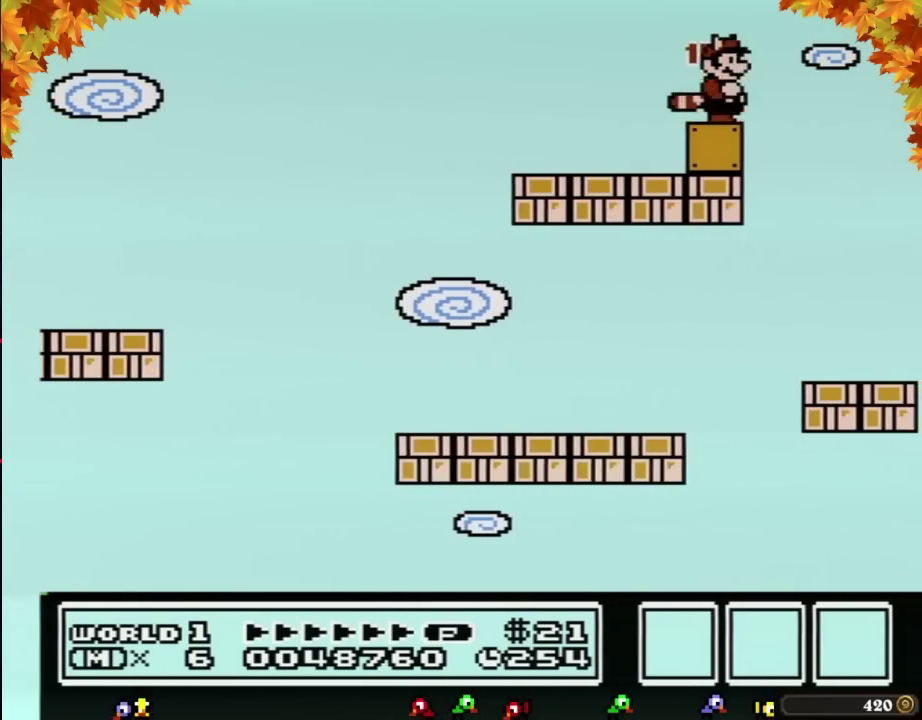
{"buttons": ["B", "DPAD_LEFT"], "events": [[117, "B", "down"], [183, "A", "down"], [233, "A", "up"], [367, "DPAD_RIGHT", "up"], [450, "DPAD_LEFT", "down"]]}
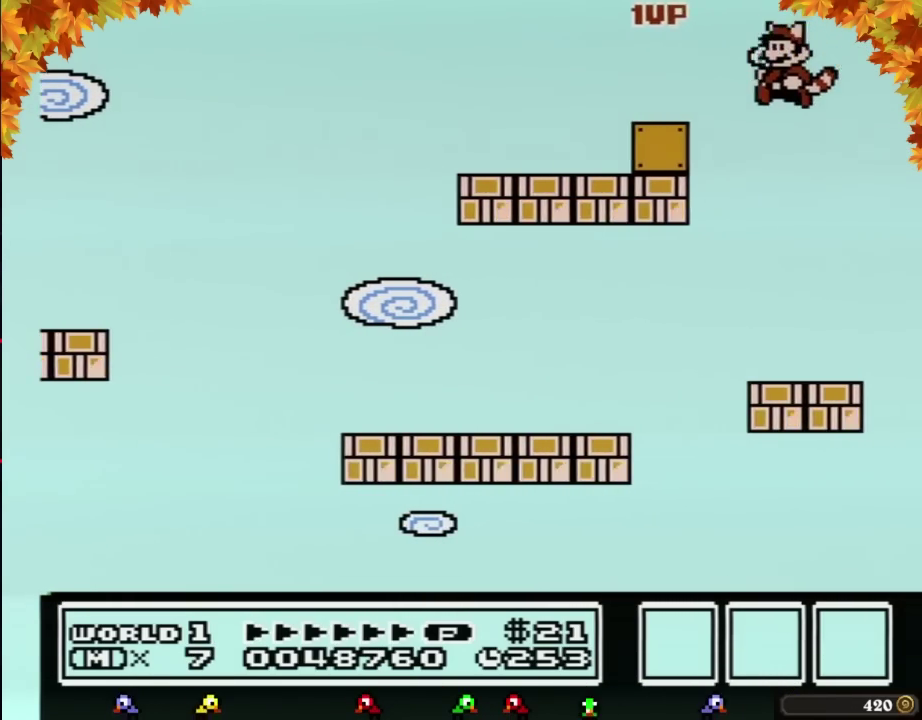
{"buttons": [], "events": [[183, "DPAD_LEFT", "up"], [233, "DPAD_RIGHT", "down"], [400, "DPAD_RIGHT", "up"], [483, "B", "up"]]}
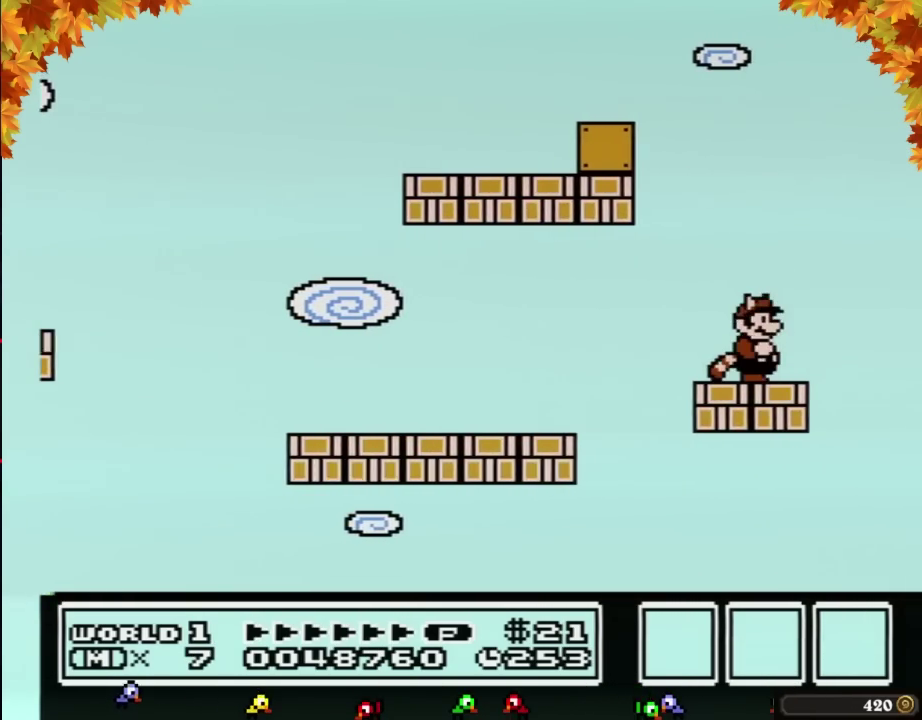
{"buttons": [], "events": []}